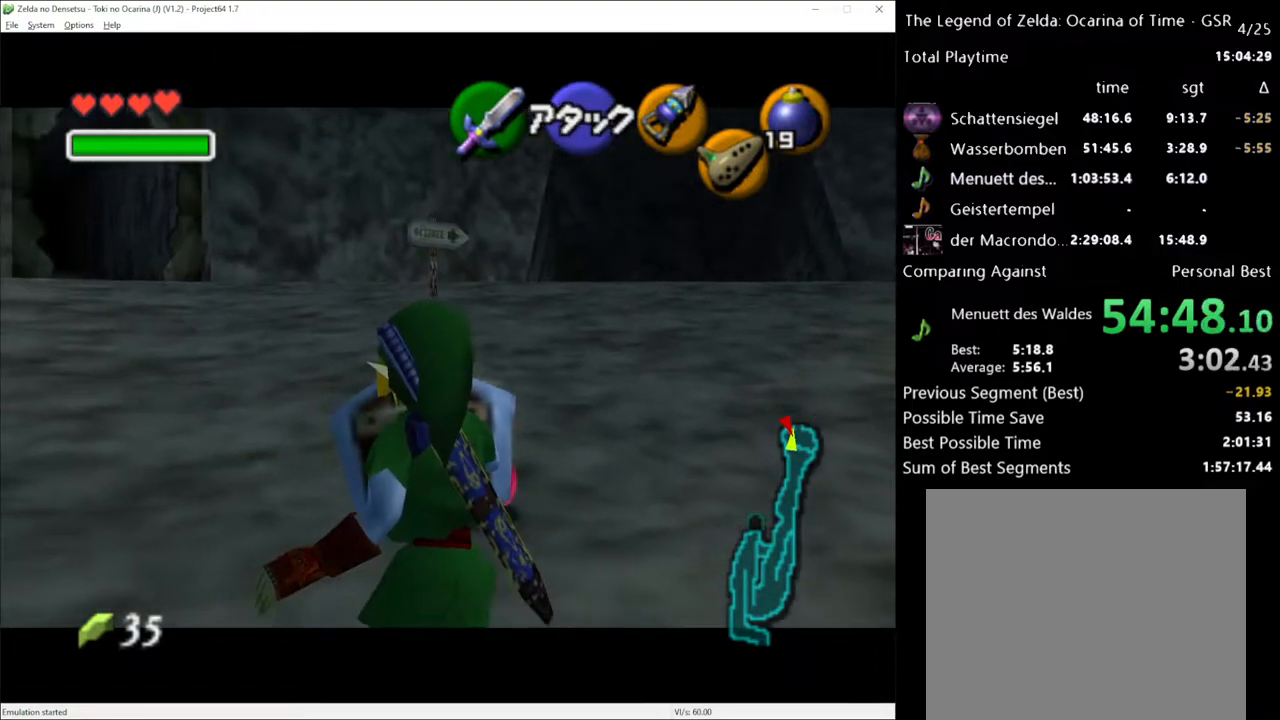
Gameplay with a controller (Xbox layout); each line is a JSON object with the inputs held at the frame after it. "events" lists button and stick changes between this image and that frame as [ms after this image, input, new state], when the widget could be followed in between. Not read: L3 R3.
{"buttons": ["L1", "R2"], "left_stick": "center", "right_stick": "center", "events": []}
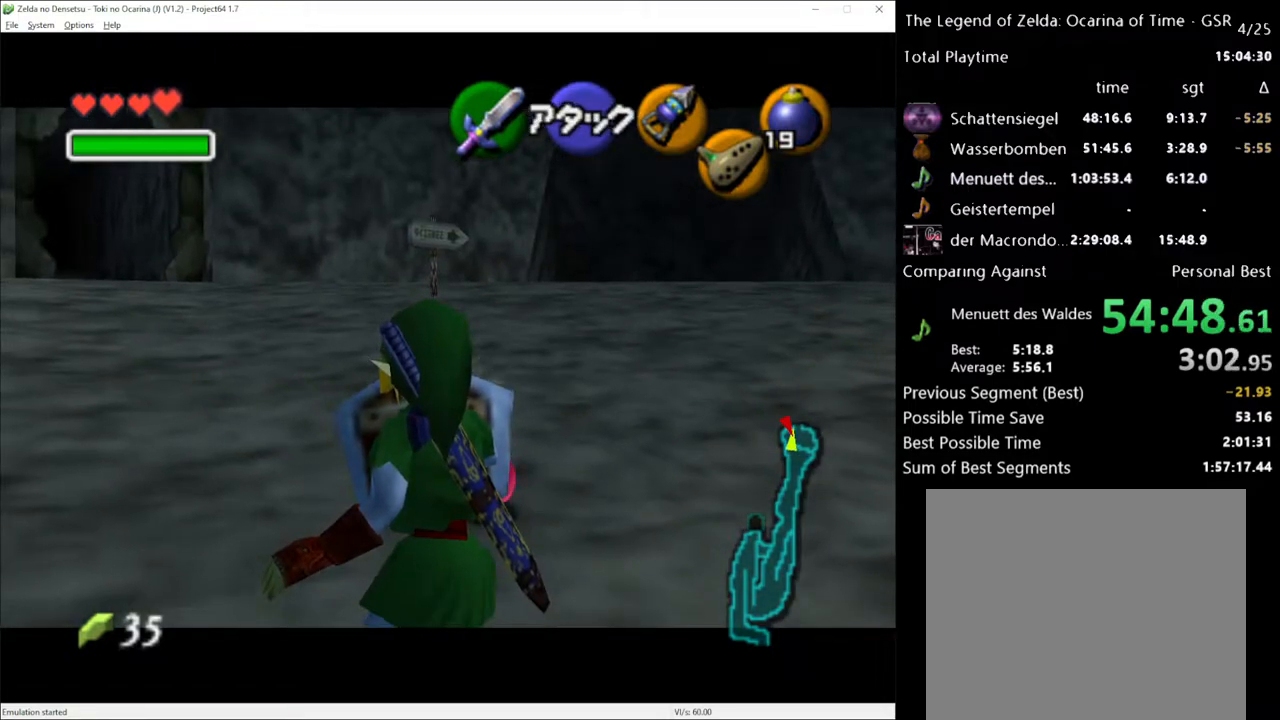
{"buttons": ["L1", "R2"], "left_stick": "center", "right_stick": "center", "events": []}
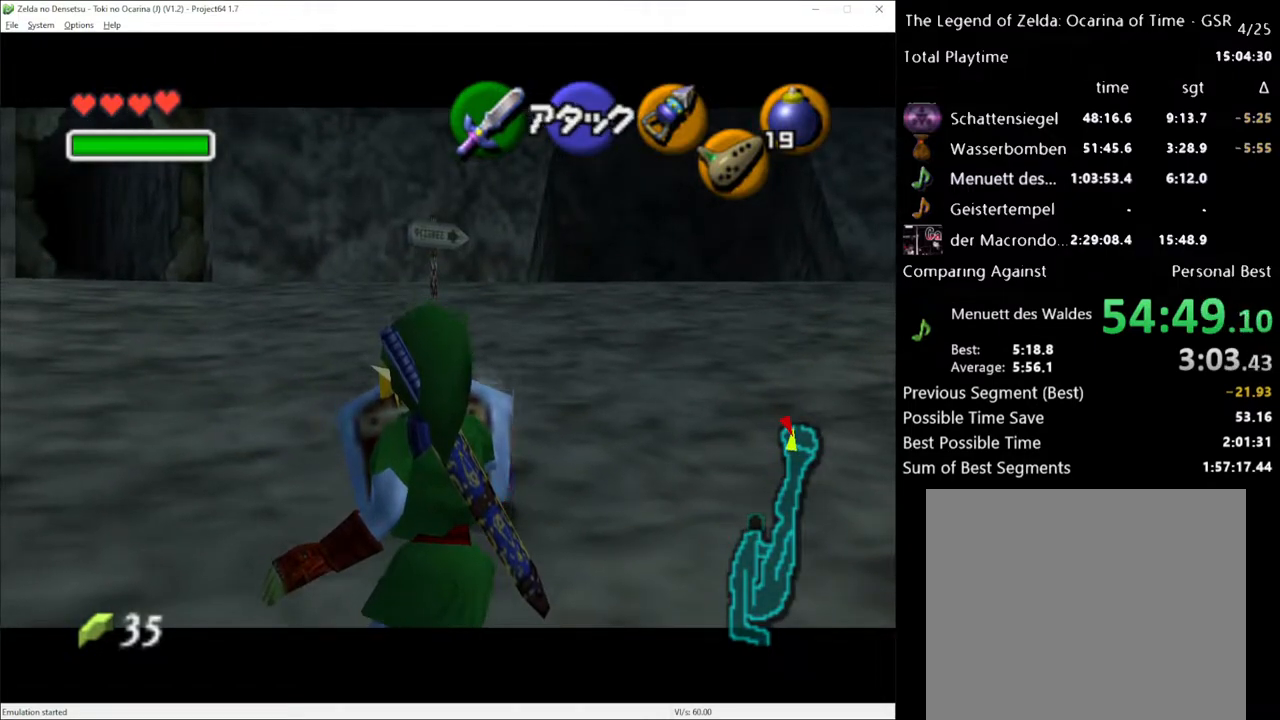
{"buttons": ["L1", "R2"], "left_stick": "center", "right_stick": "center", "events": [[267, "A", "down"], [367, "A", "up"]]}
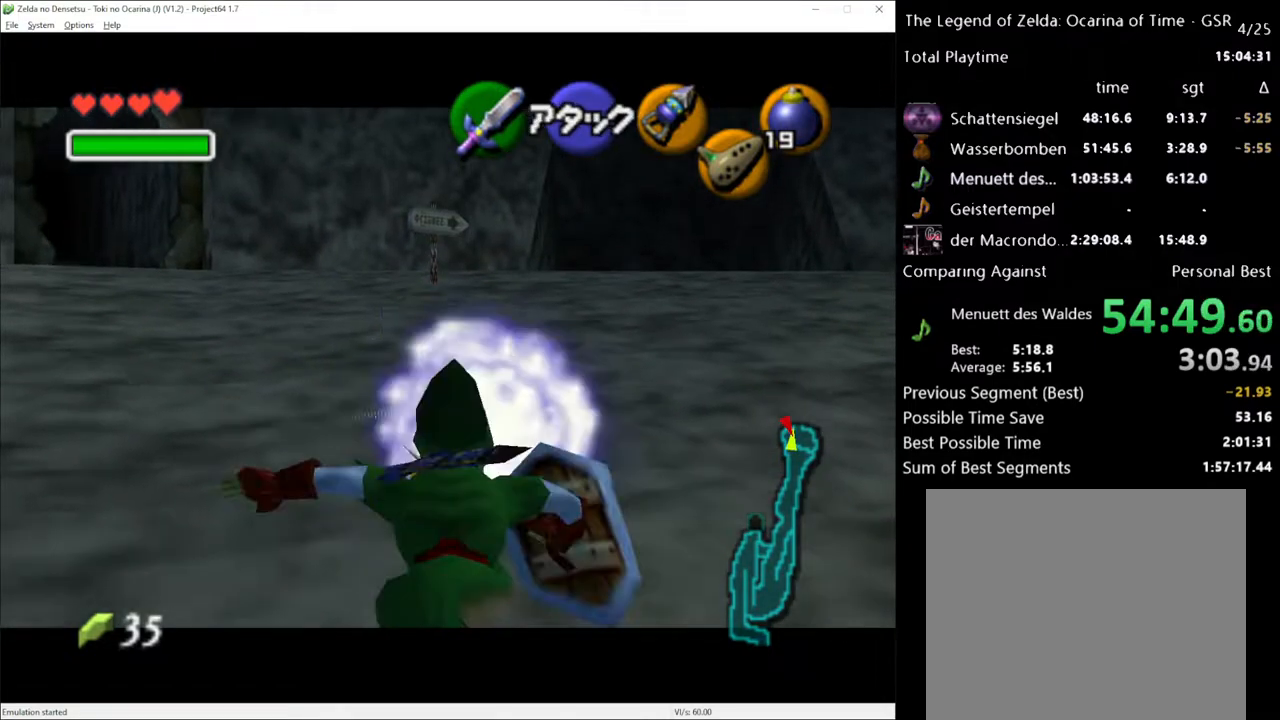
{"buttons": ["L1", "R2"], "left_stick": "down", "right_stick": "center", "events": [[200, "left_stick", "down"], [267, "A", "down"], [367, "A", "up"]]}
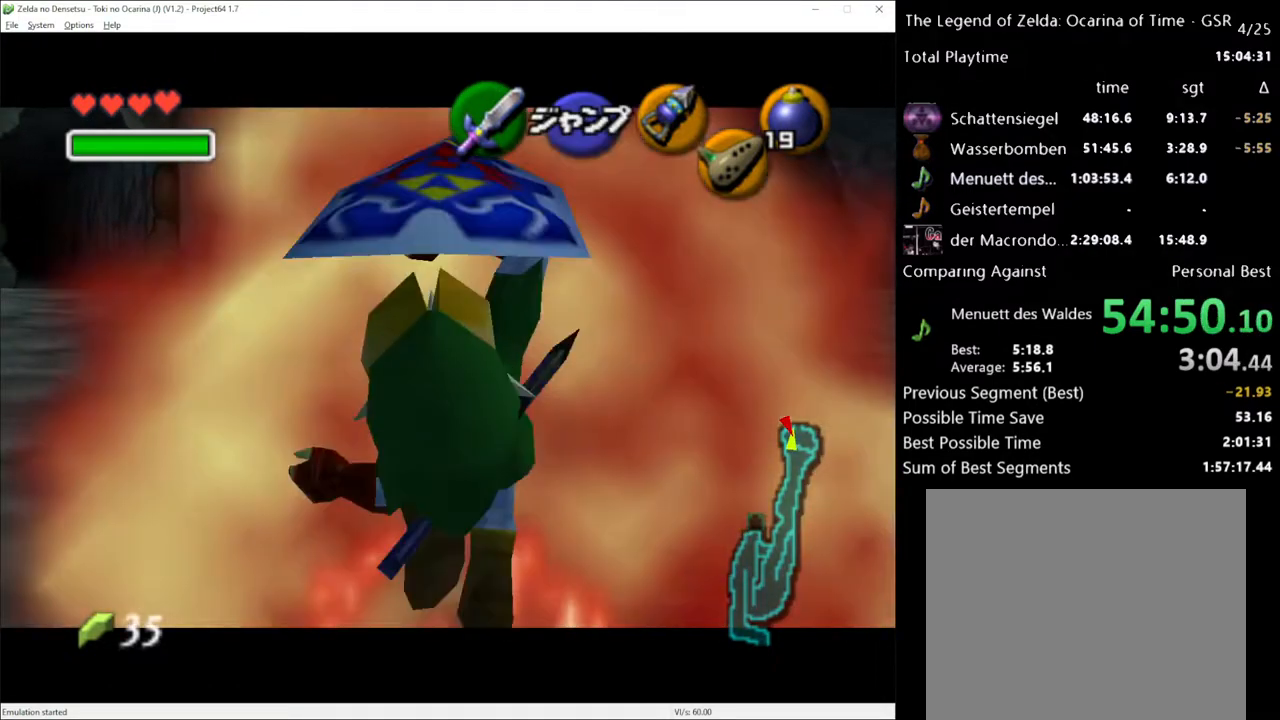
{"buttons": ["L1", "R2"], "left_stick": "center", "right_stick": "center", "events": [[383, "left_stick", "center"]]}
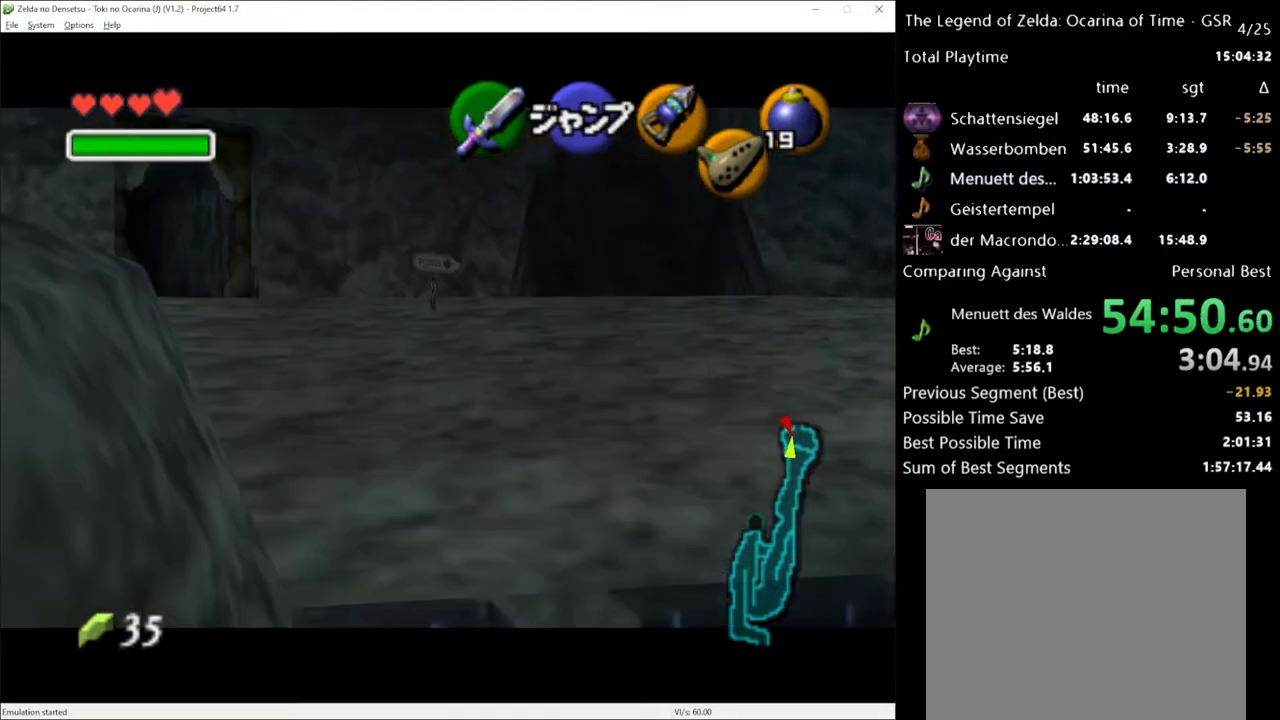
{"buttons": ["L1", "R2"], "left_stick": "center", "right_stick": "center", "events": []}
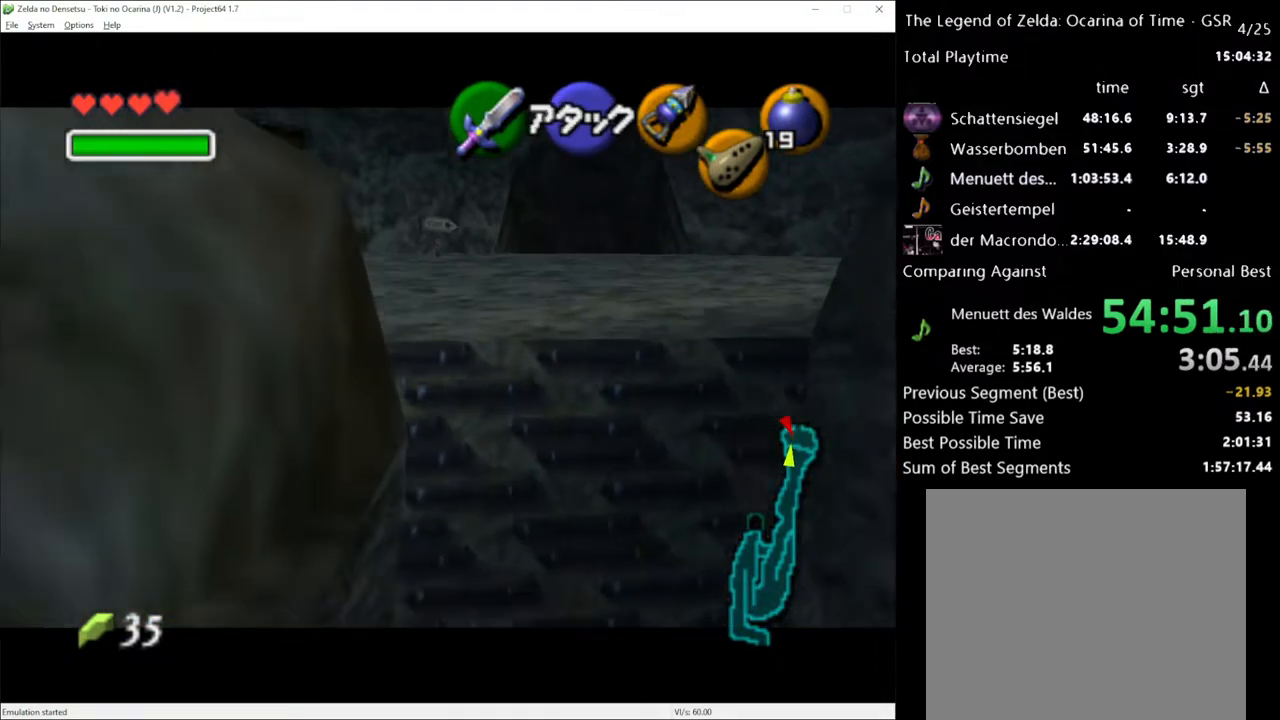
{"buttons": ["L1", "R2"], "left_stick": "down", "right_stick": "center", "events": [[200, "left_stick", "down"]]}
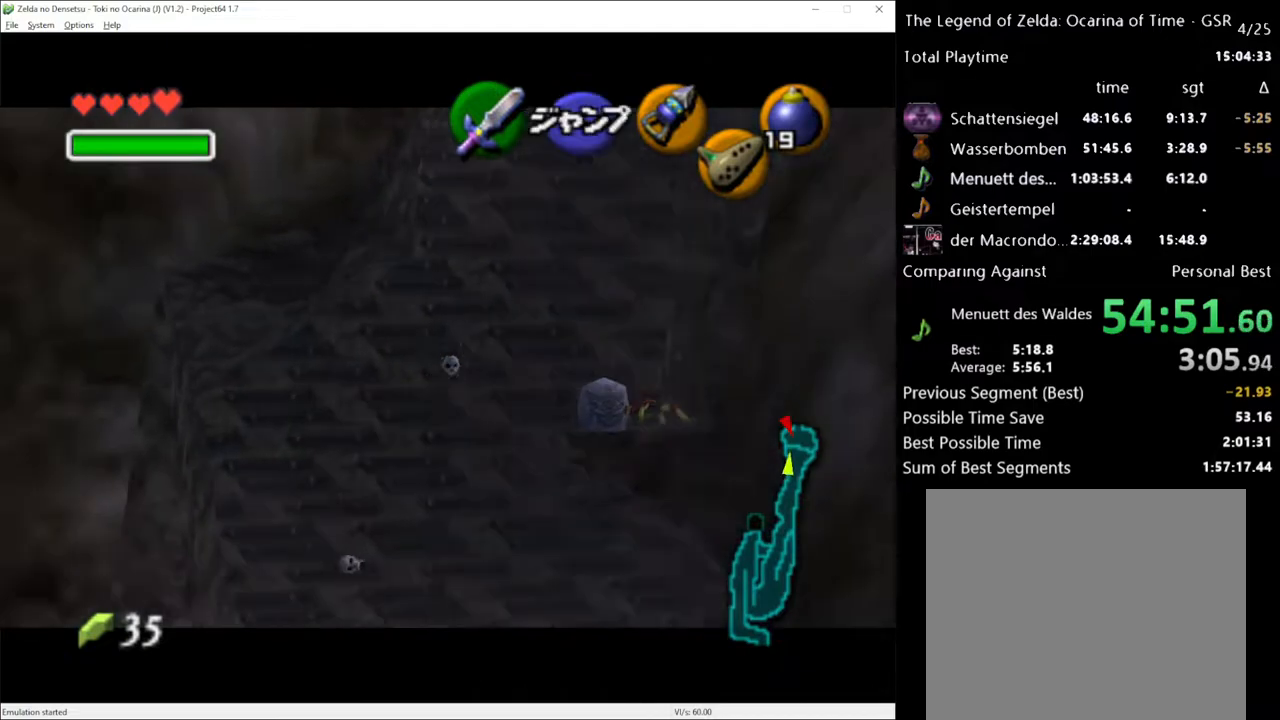
{"buttons": ["L1", "R2"], "left_stick": "down", "right_stick": "center", "events": []}
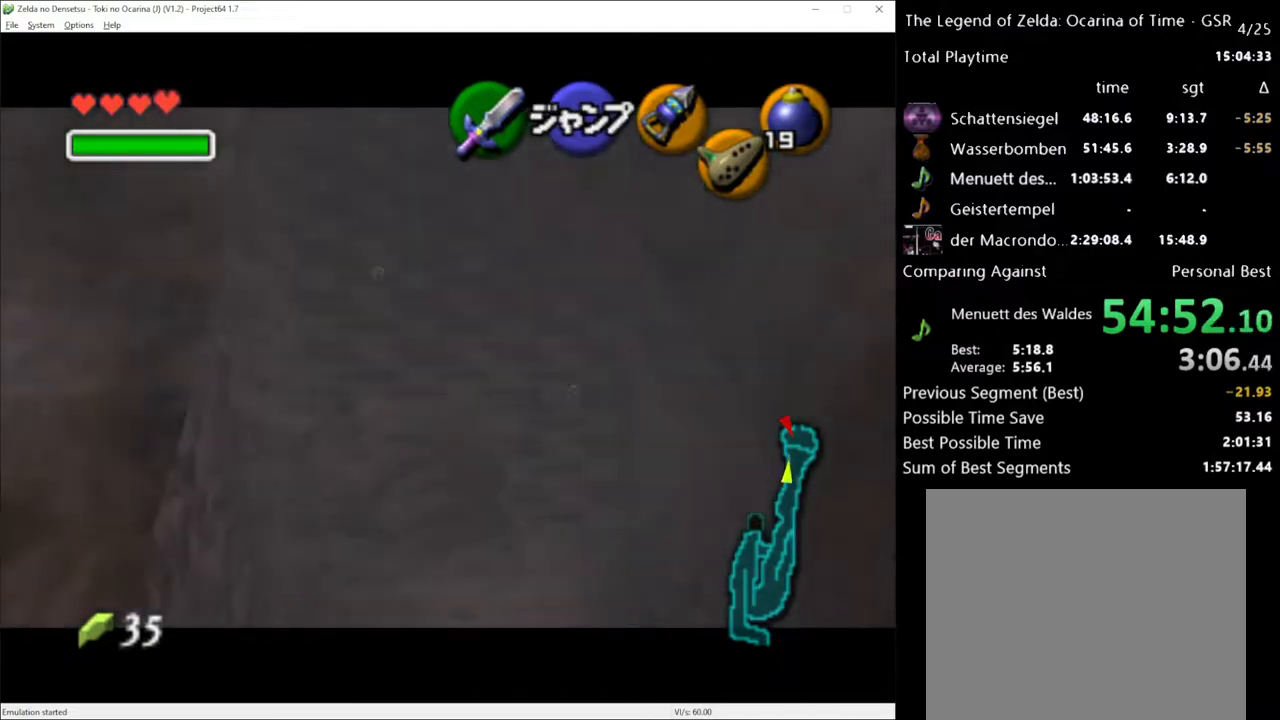
{"buttons": ["L1", "R2"], "left_stick": "down", "right_stick": "center", "events": []}
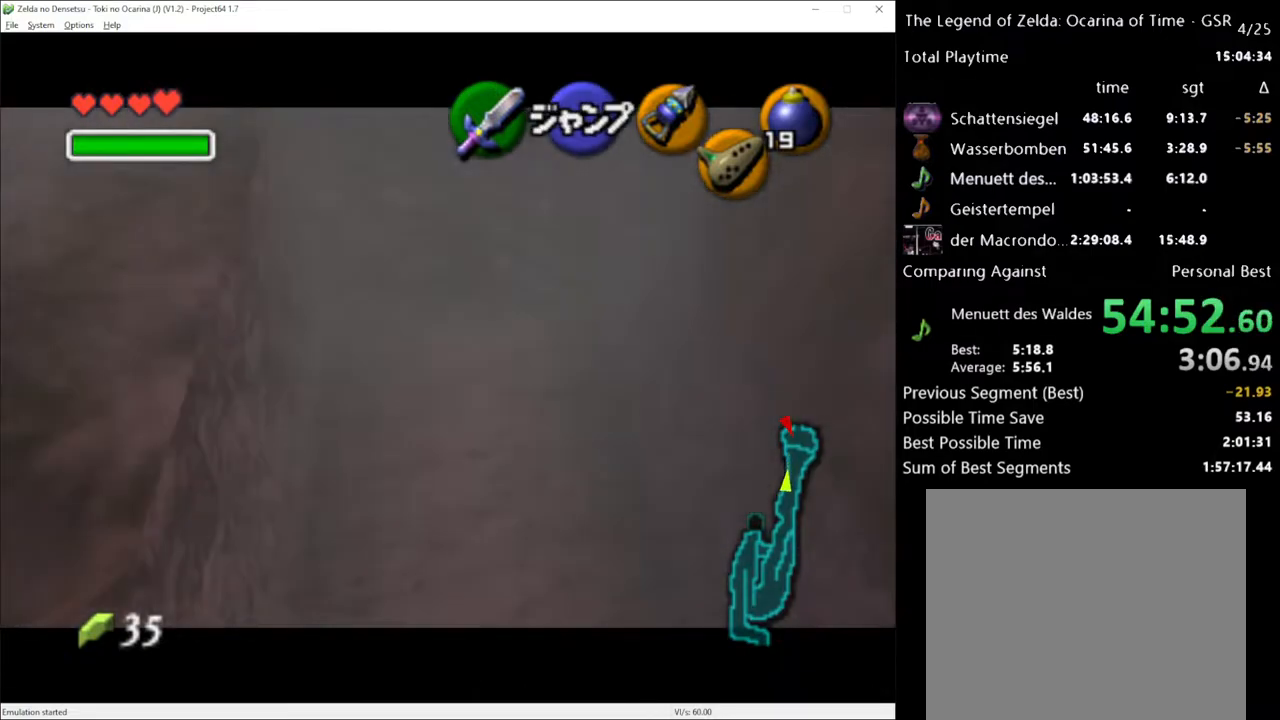
{"buttons": ["L1"], "left_stick": "down", "right_stick": "center", "events": [[300, "R2", "up"]]}
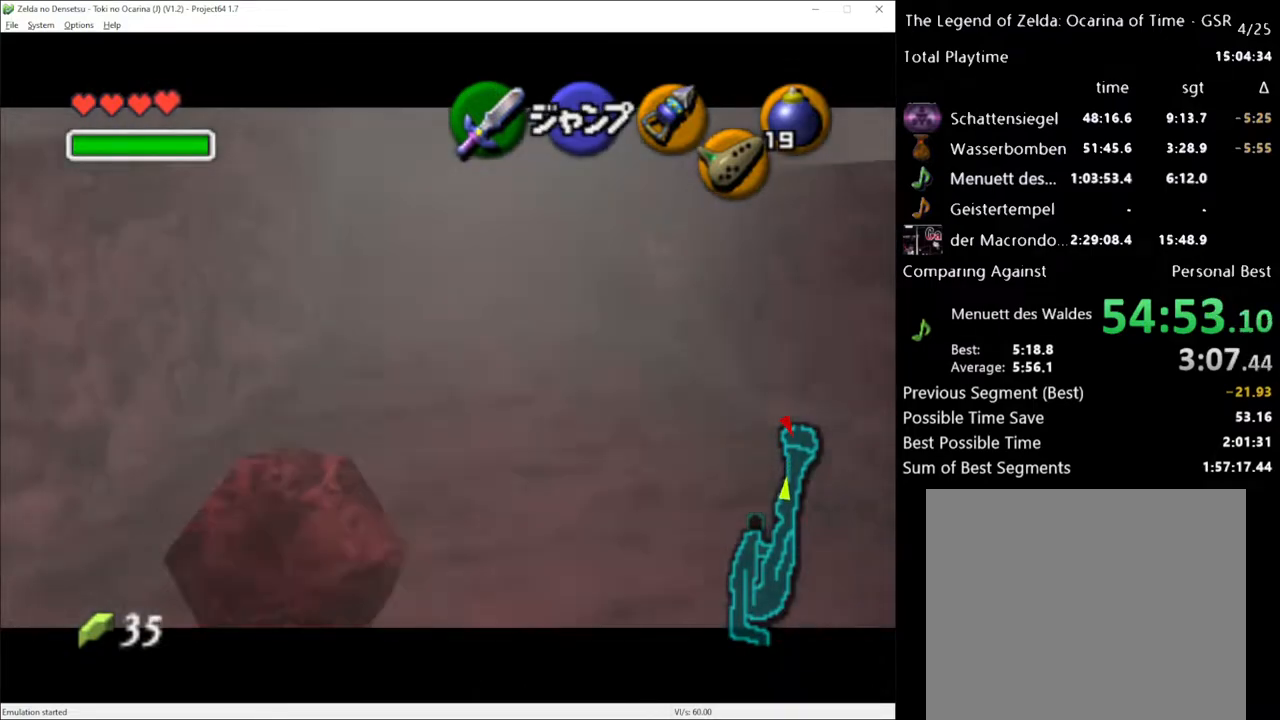
{"buttons": ["L1"], "left_stick": "down", "right_stick": "center", "events": []}
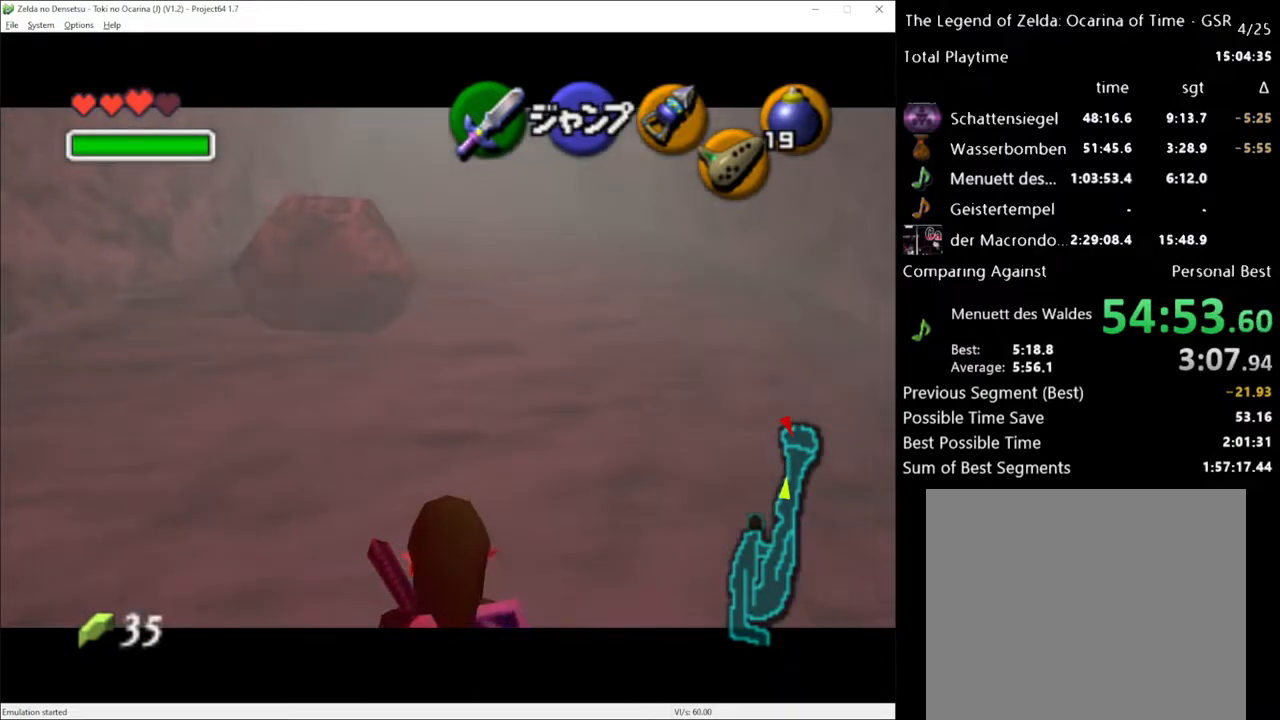
{"buttons": ["L1"], "left_stick": "down", "right_stick": "center", "events": []}
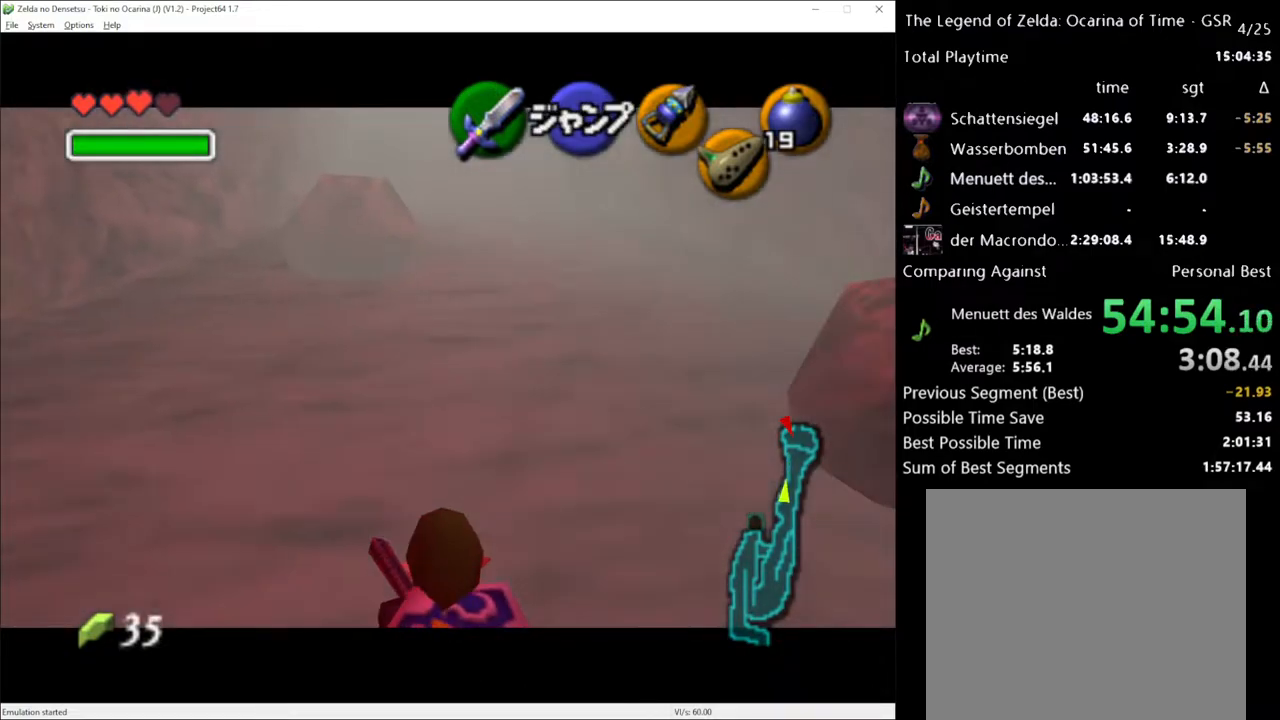
{"buttons": ["L1"], "left_stick": "down", "right_stick": "center", "events": []}
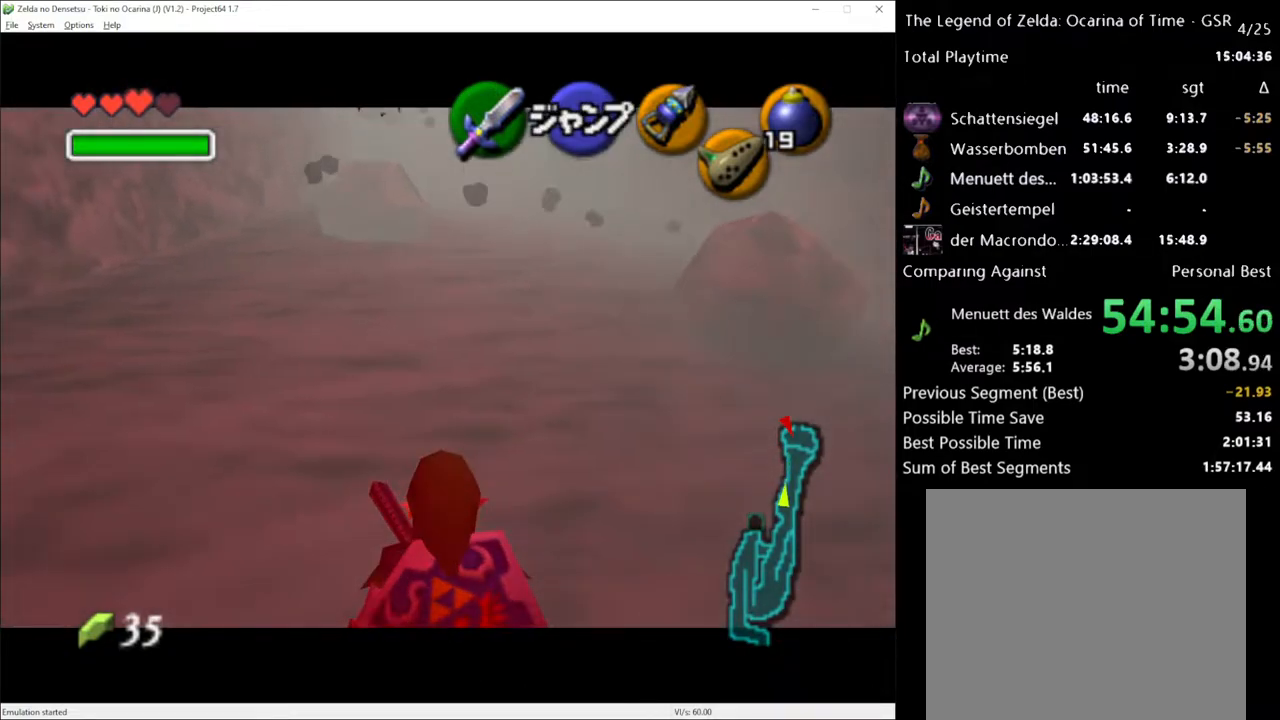
{"buttons": ["L1"], "left_stick": "down", "right_stick": "center", "events": []}
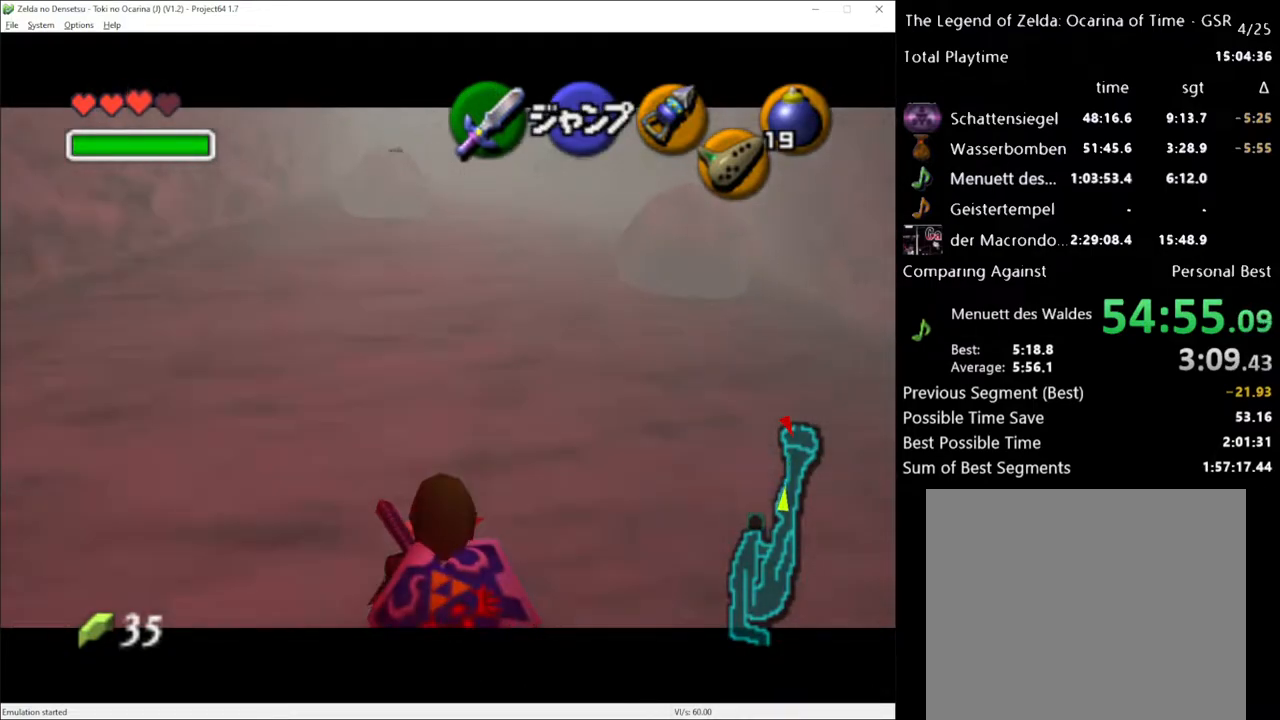
{"buttons": ["L1"], "left_stick": "down", "right_stick": "center", "events": []}
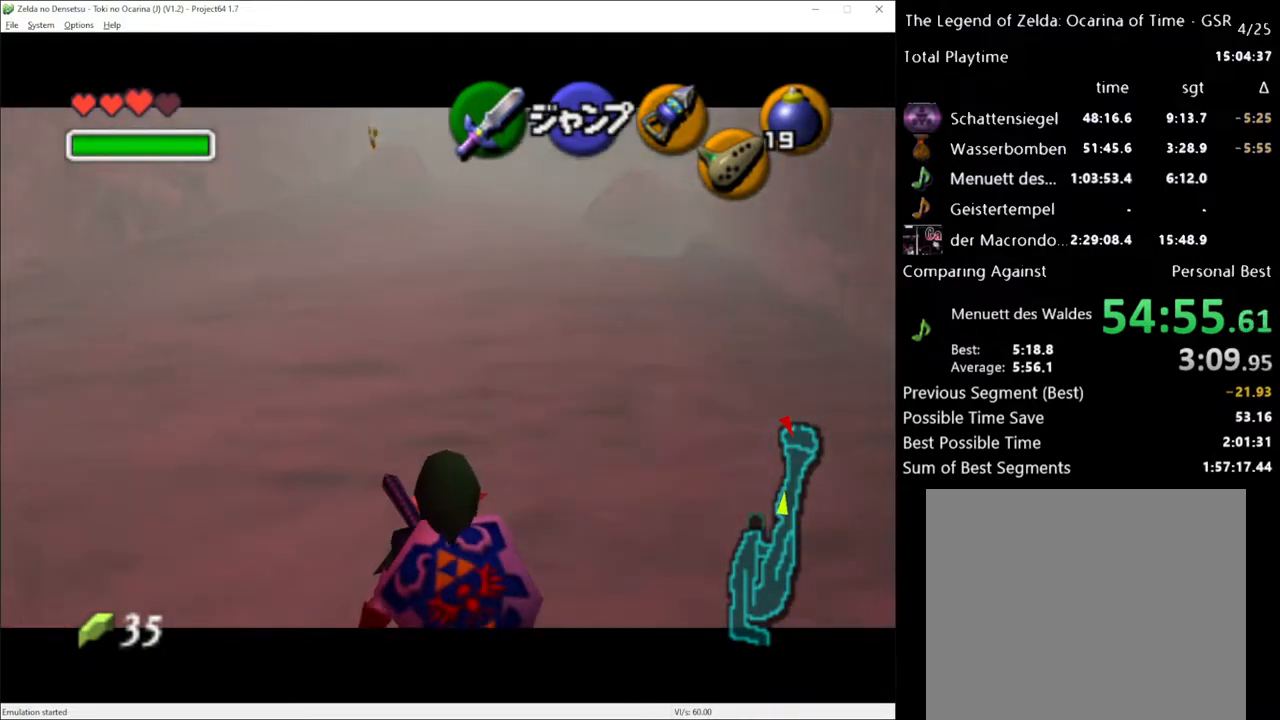
{"buttons": ["L1"], "left_stick": "down", "right_stick": "center", "events": []}
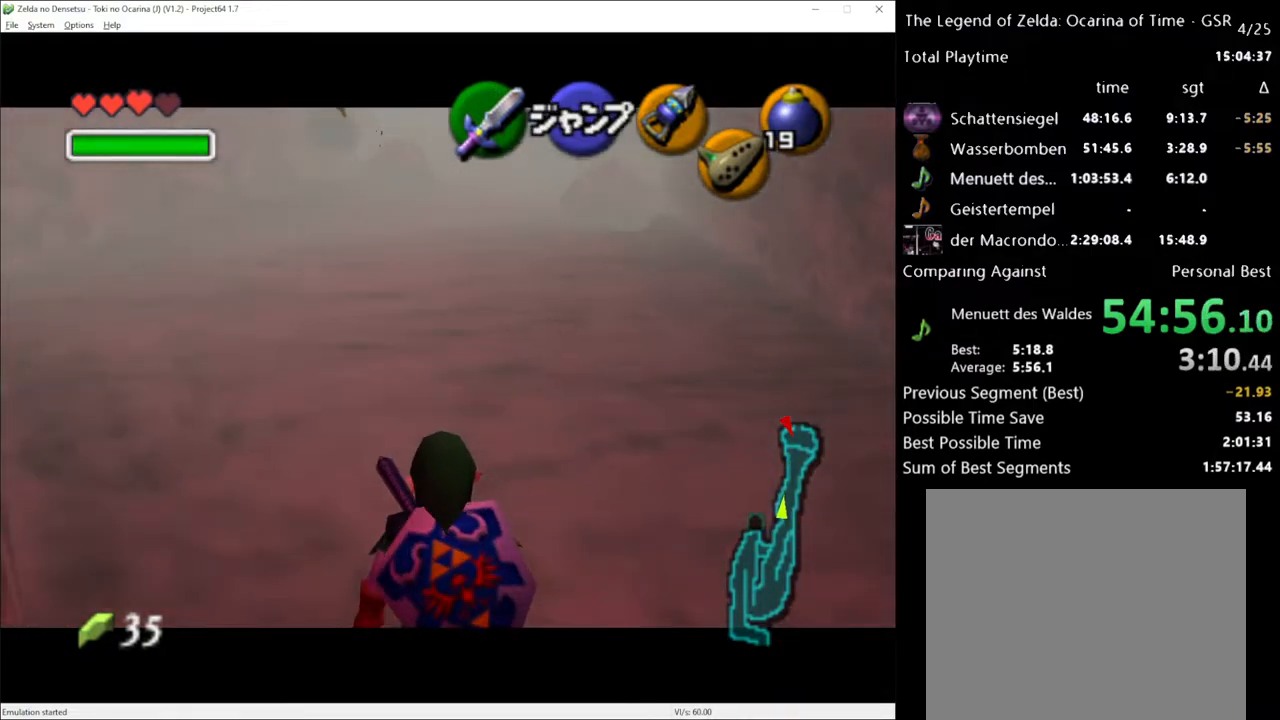
{"buttons": ["L1"], "left_stick": "down", "right_stick": "center", "events": []}
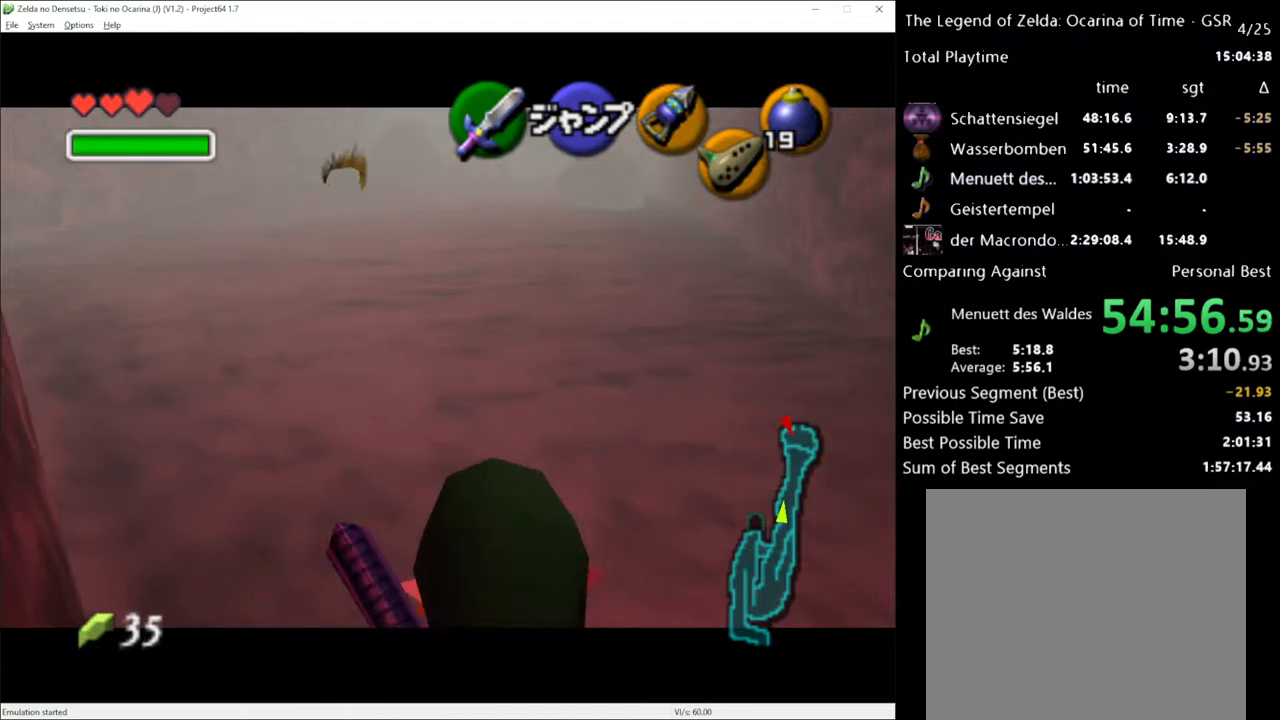
{"buttons": ["L1"], "left_stick": "down", "right_stick": "center", "events": []}
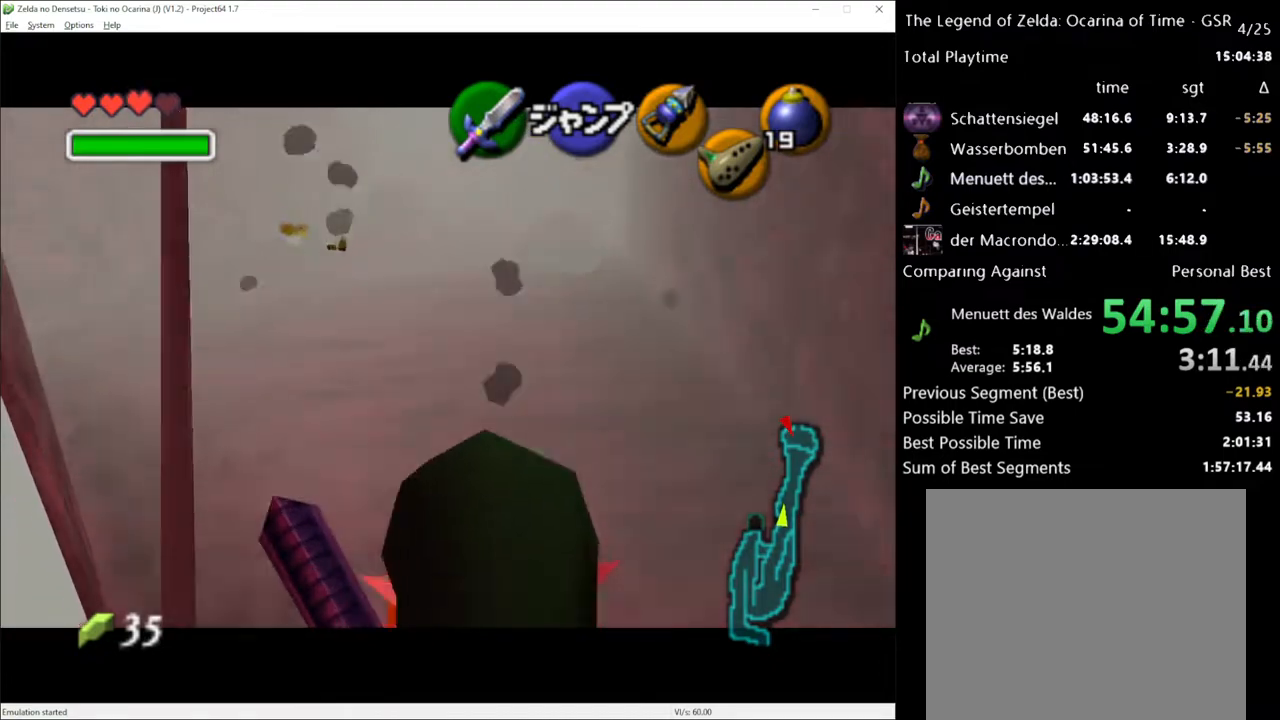
{"buttons": ["L1"], "left_stick": "right", "right_stick": "center", "events": [[300, "L1", "up"], [333, "left_stick", "down-right"], [483, "L1", "down"], [483, "left_stick", "right"]]}
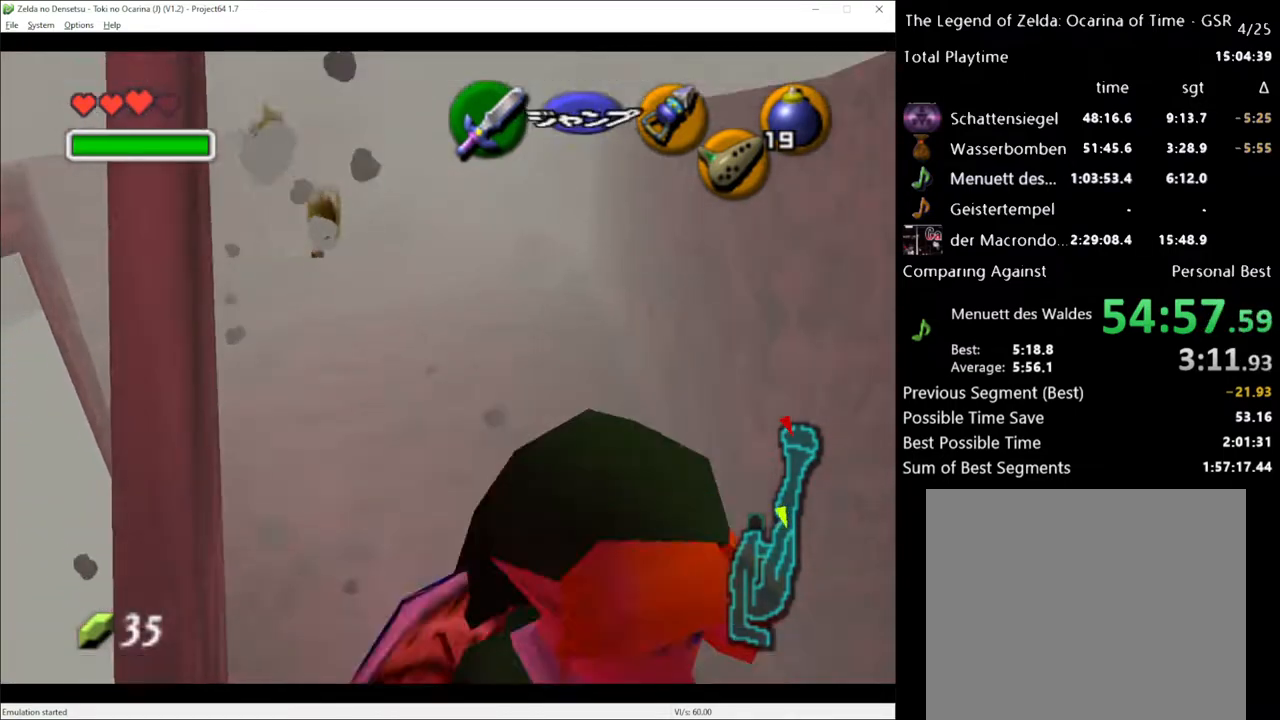
{"buttons": [], "left_stick": "up", "right_stick": "center", "events": [[50, "left_stick", "up-right"], [100, "L1", "up"], [167, "left_stick", "up"]]}
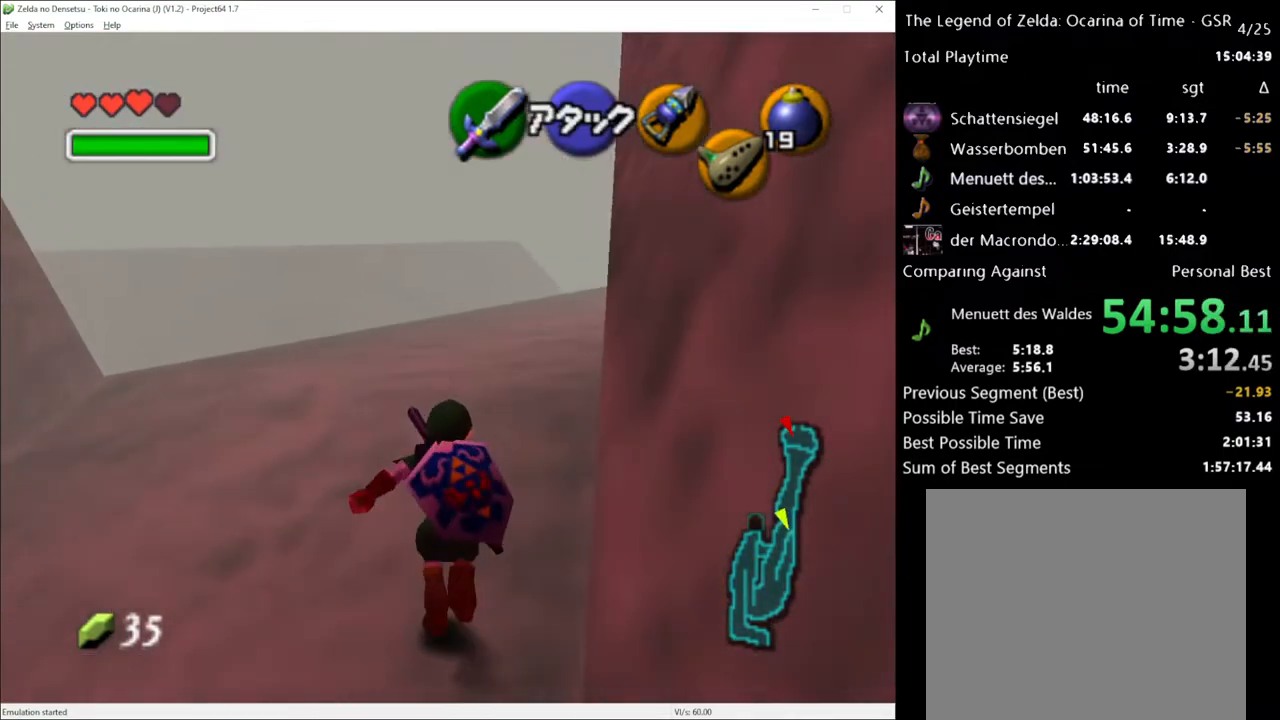
{"buttons": [], "left_stick": "up", "right_stick": "center", "events": []}
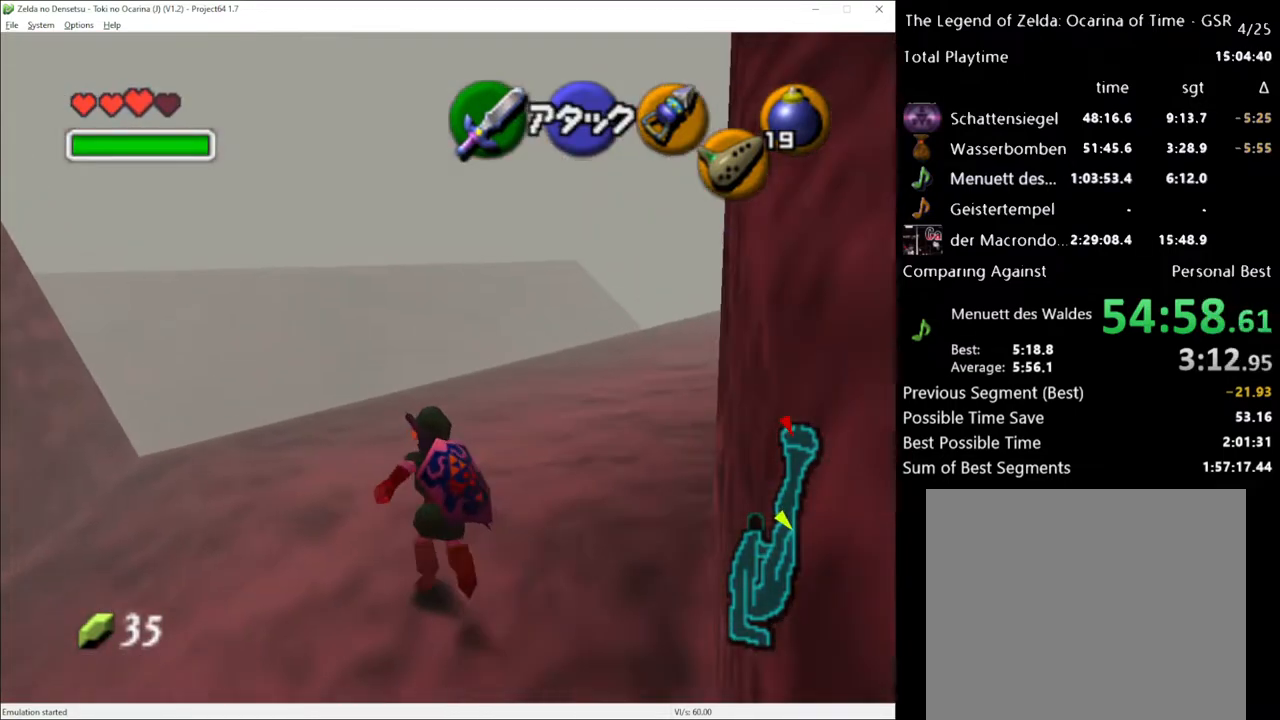
{"buttons": [], "left_stick": "up", "right_stick": "center", "events": [[83, "left_stick", "up-left"], [450, "left_stick", "up"]]}
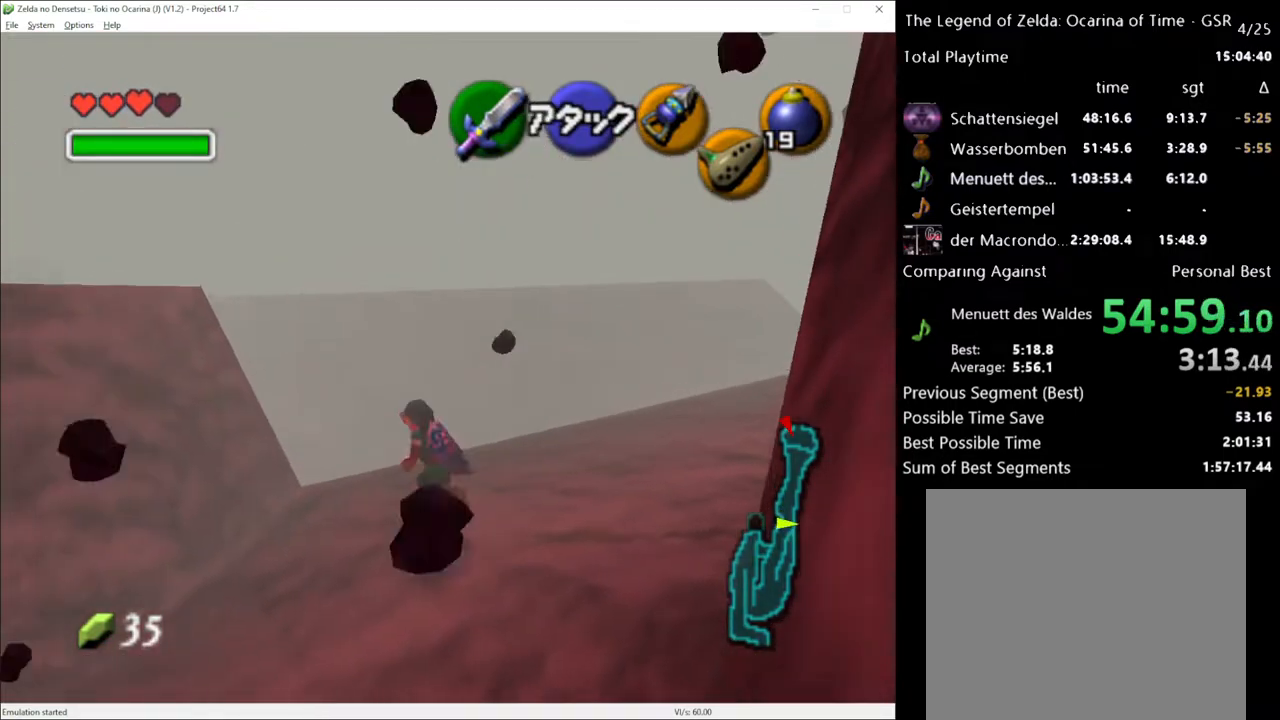
{"buttons": ["L1"], "left_stick": "down", "right_stick": "center", "events": [[50, "left_stick", "center"], [150, "left_stick", "down"], [233, "L1", "down"], [267, "left_stick", "center"], [367, "left_stick", "down"]]}
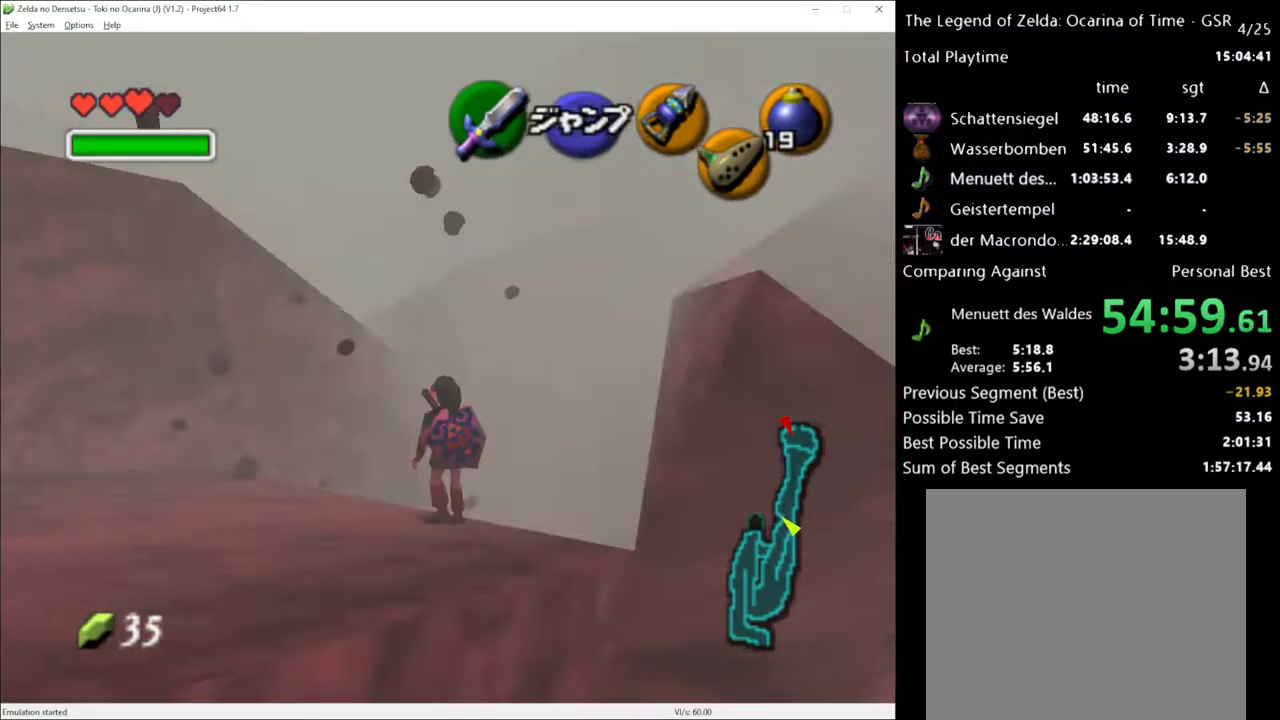
{"buttons": ["L1"], "left_stick": "down", "right_stick": "center", "events": []}
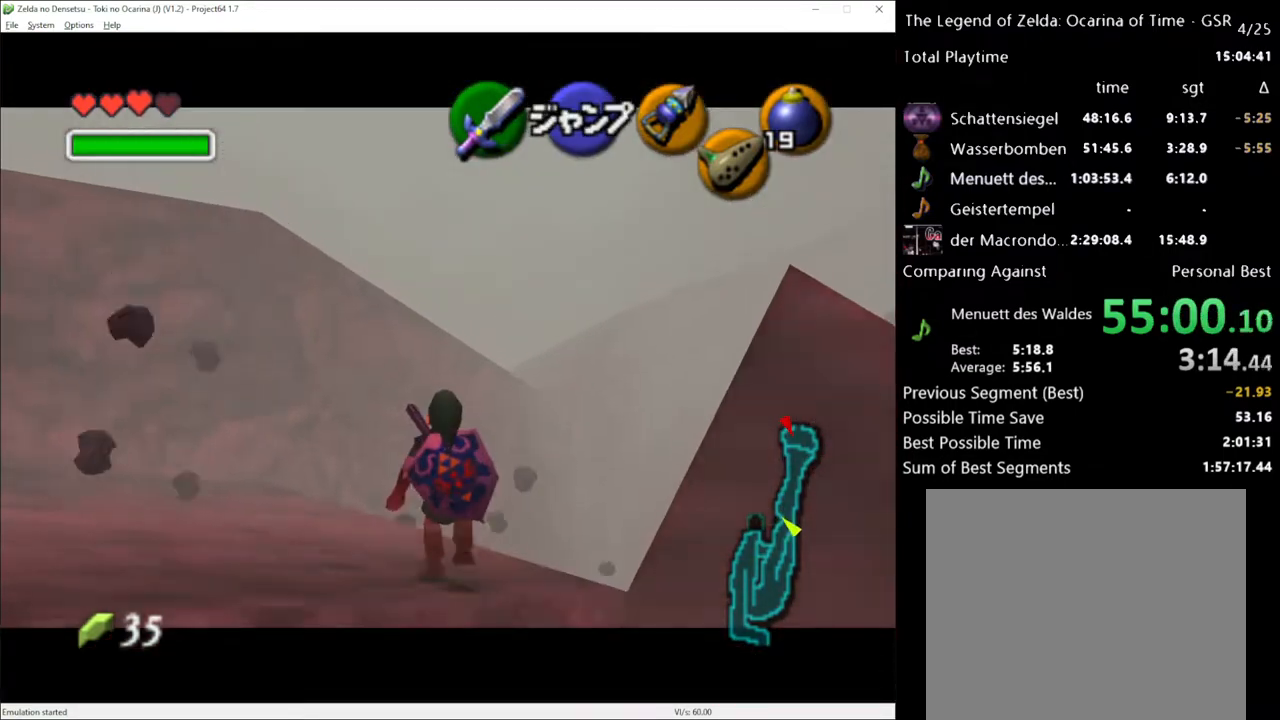
{"buttons": [], "left_stick": "up", "right_stick": "center", "events": [[133, "L1", "up"], [133, "left_stick", "center"], [417, "left_stick", "up"]]}
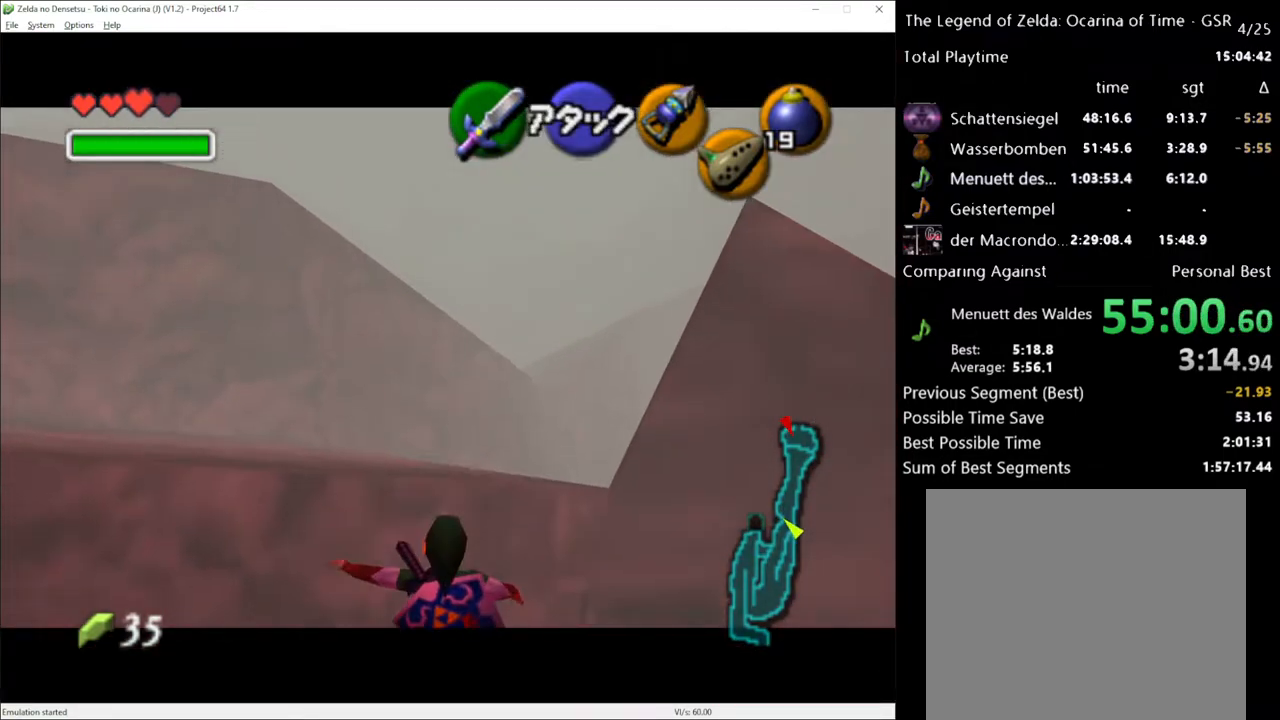
{"buttons": ["X"], "left_stick": "up", "right_stick": "center", "events": [[333, "X", "down"], [400, "X", "up"], [483, "X", "down"]]}
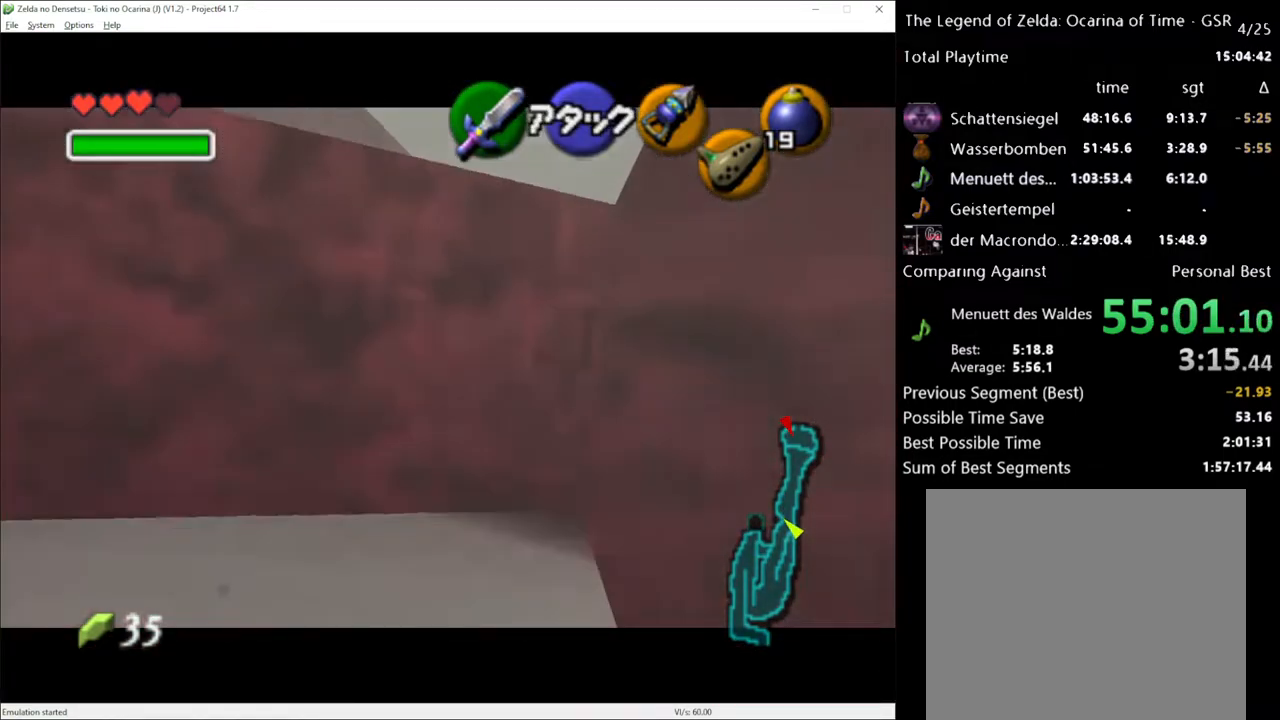
{"buttons": [], "left_stick": "up", "right_stick": "center", "events": [[50, "X", "up"]]}
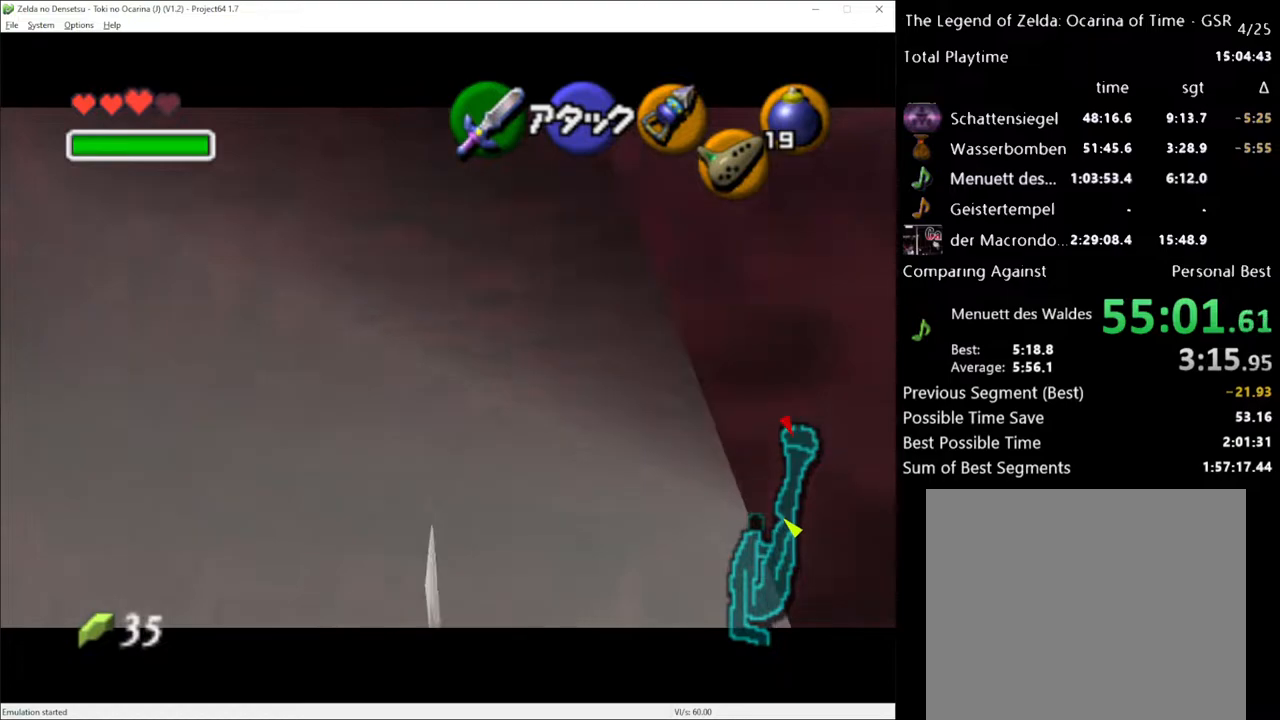
{"buttons": [], "left_stick": "up", "right_stick": "center", "events": []}